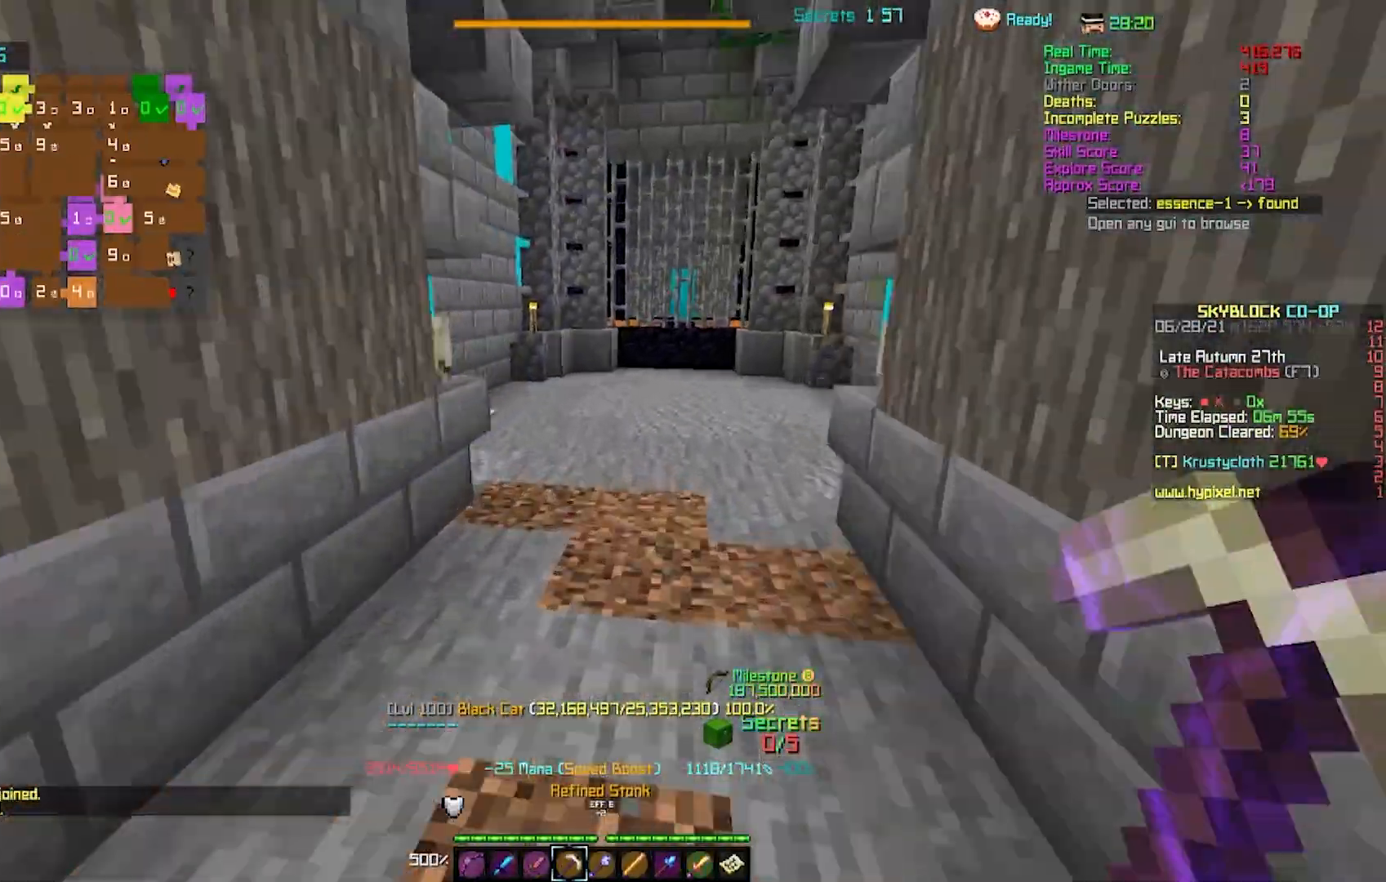
Gameplay with keyboard; each line is a JSON object with the keys held at the frame after it. "events" lists presses ("down") and releases ("up") of "a", "d", "s" and "w" between this image and that frame as [ms after this image, input, new state], when the widget could be followed in between. No other keys are recorded. Mouse input is not recorded.
{"keys": [], "events": [[467, "w", "up"]]}
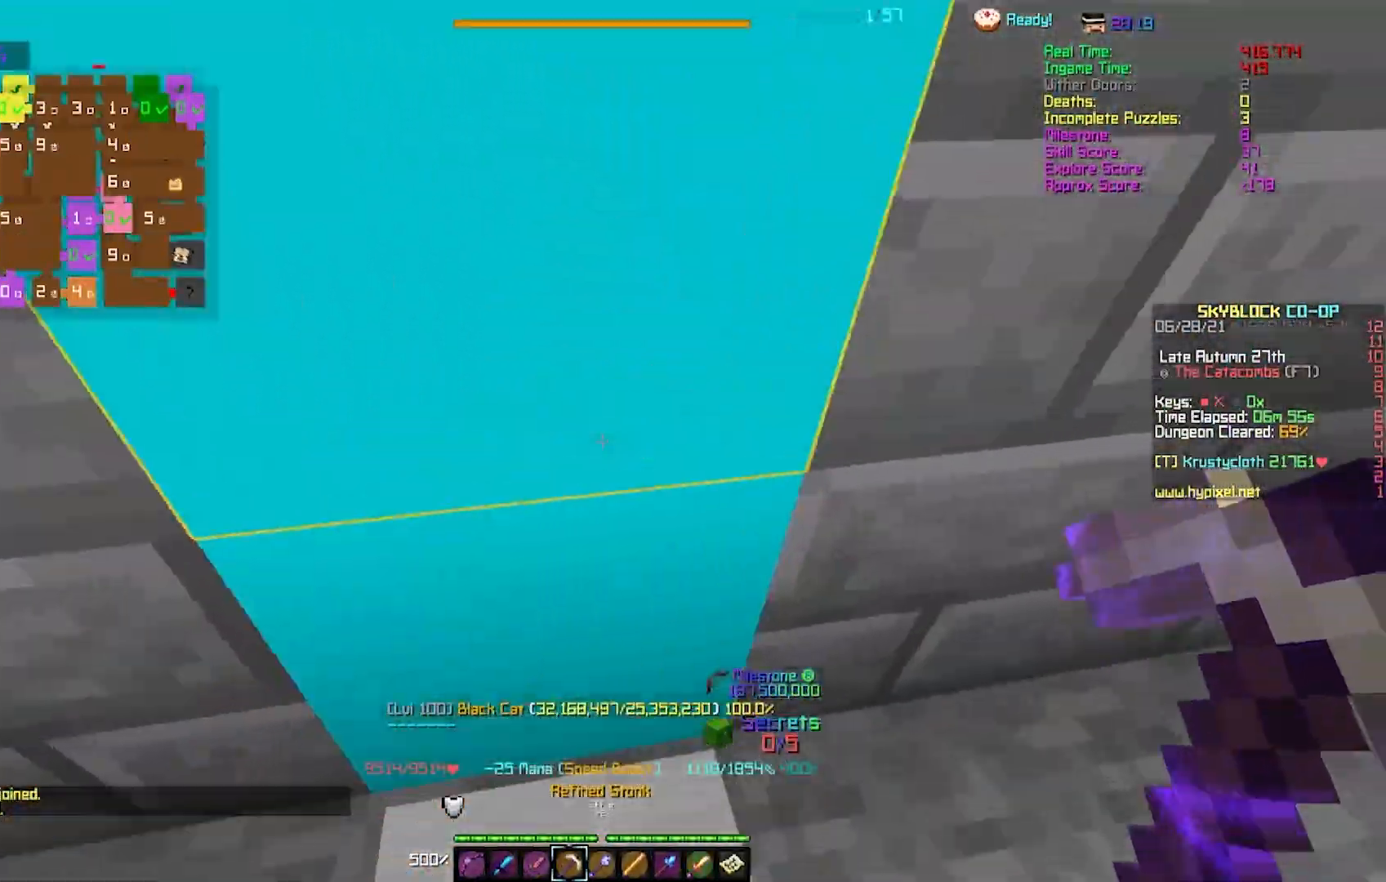
{"keys": [], "events": [[200, "s", "down"], [283, "s", "up"]]}
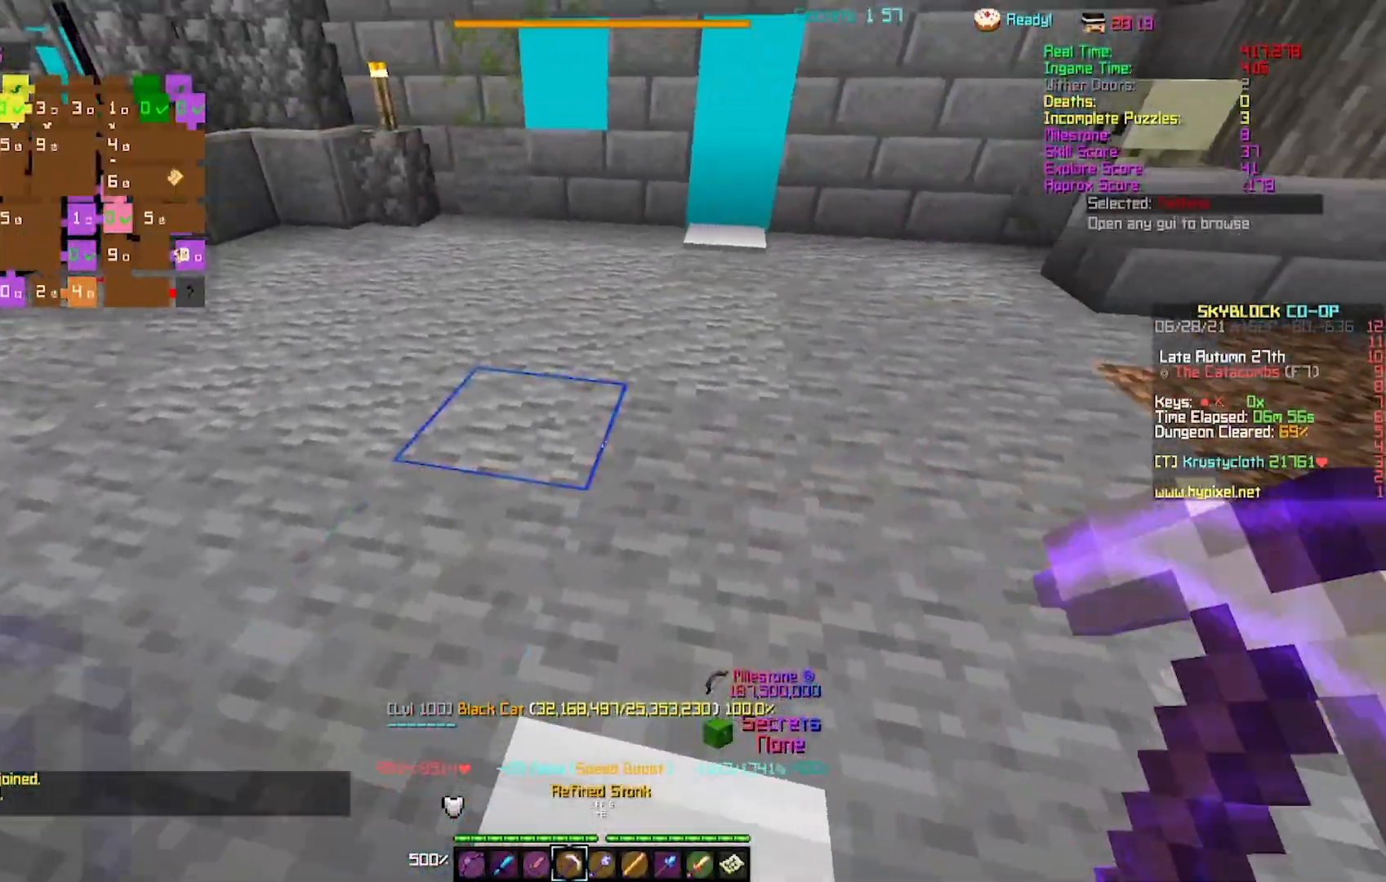
{"keys": ["w"], "events": [[150, "w", "down"]]}
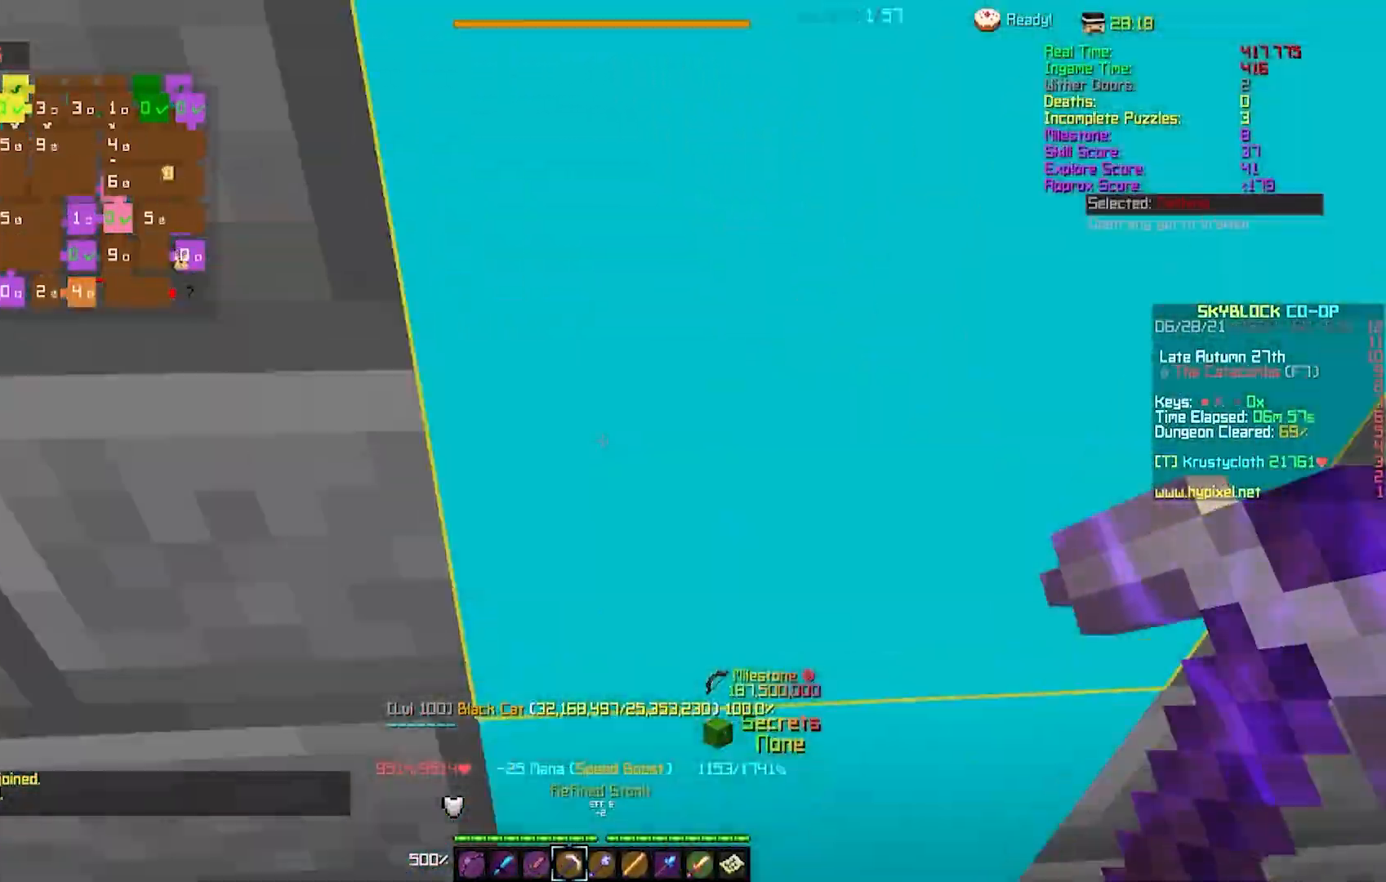
{"keys": ["s"], "events": [[33, "w", "up"], [150, "s", "down"]]}
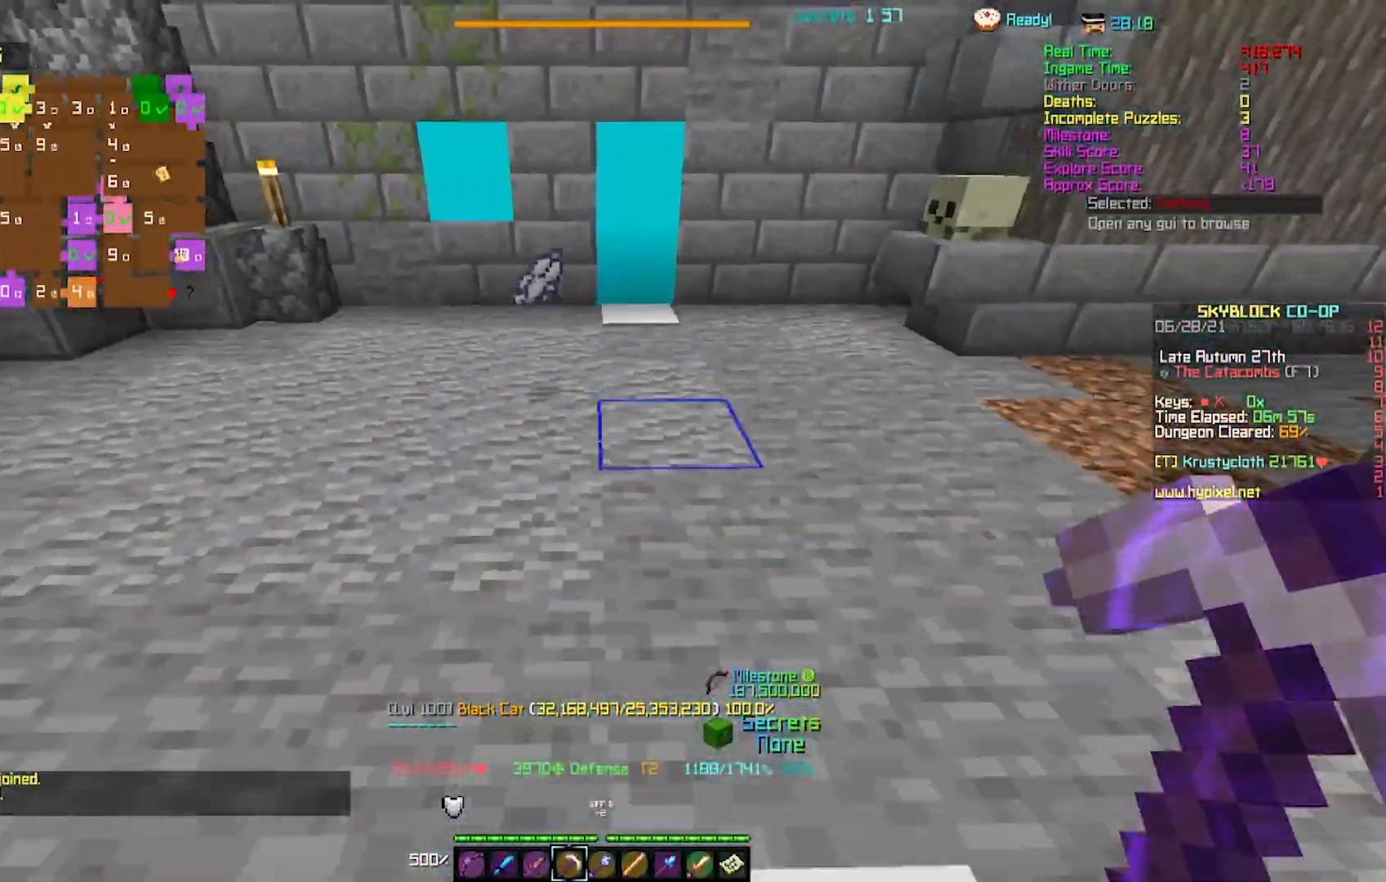
{"keys": ["w"], "events": [[50, "w", "down"], [100, "s", "up"]]}
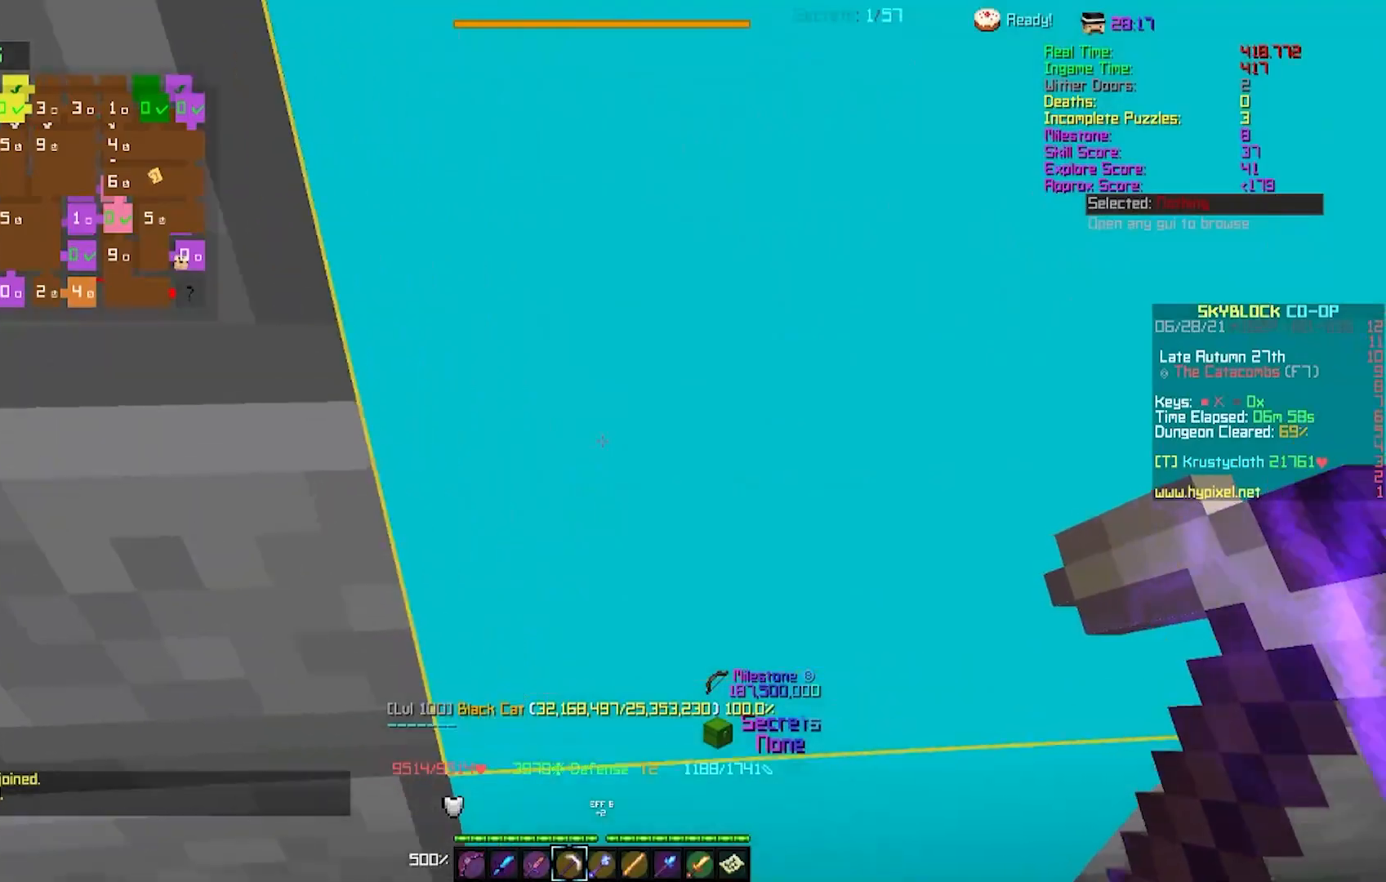
{"keys": ["w"], "events": [[17, "s", "down"], [50, "w", "up"], [300, "w", "down"], [350, "s", "up"]]}
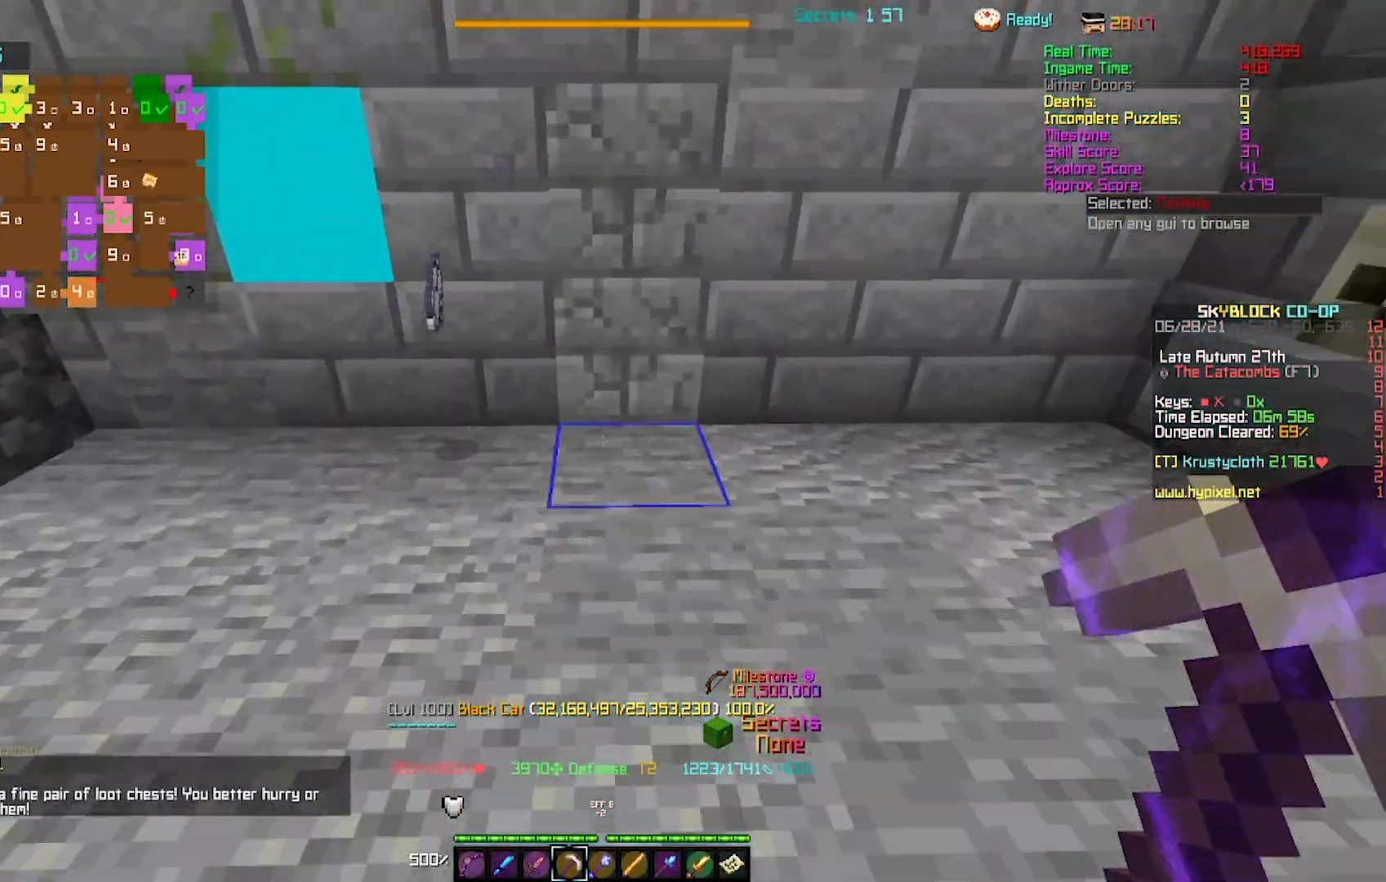
{"keys": [], "events": [[317, "w", "up"]]}
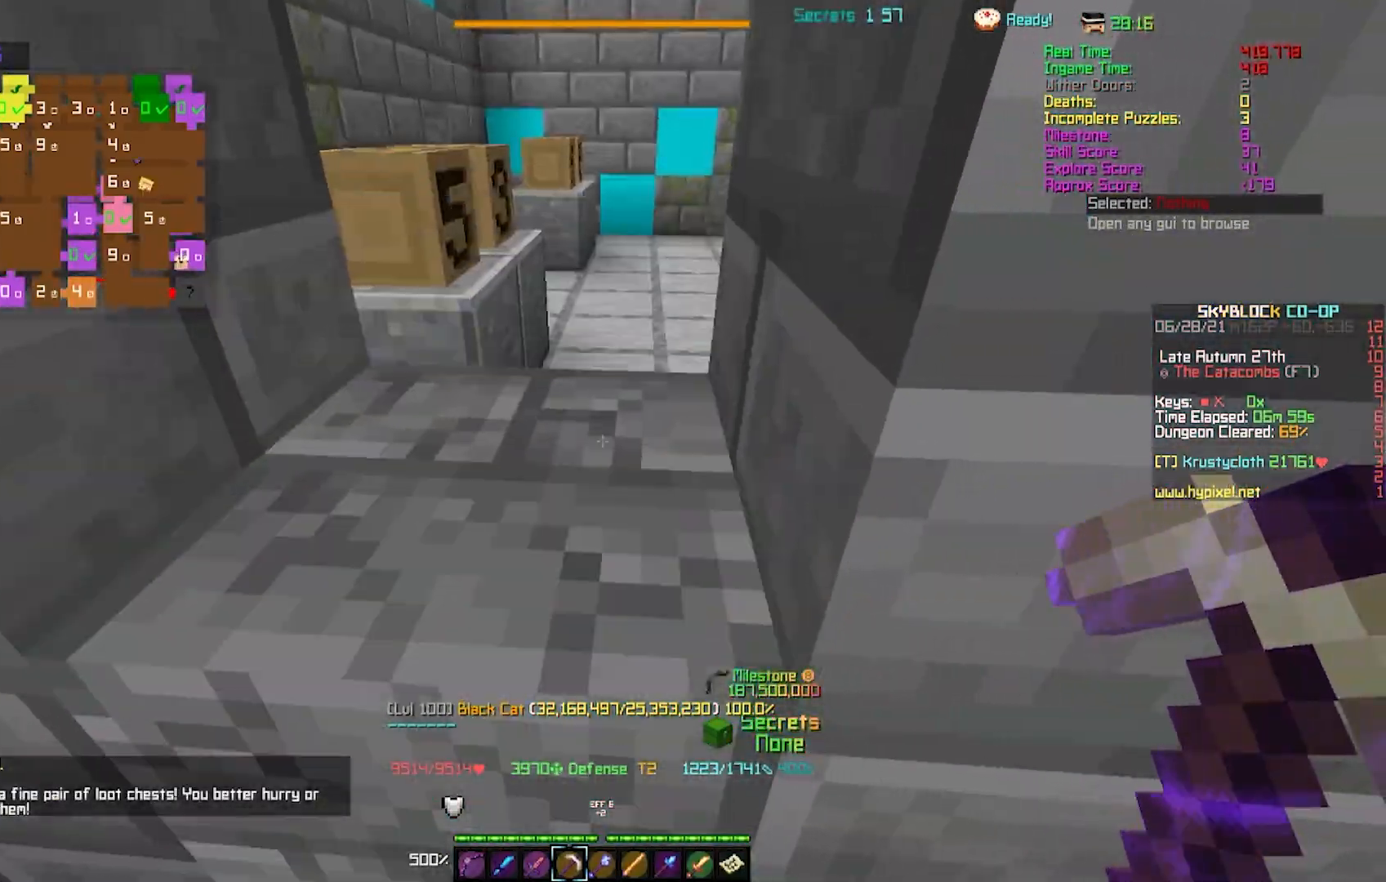
{"keys": ["w"], "events": [[133, "w", "down"]]}
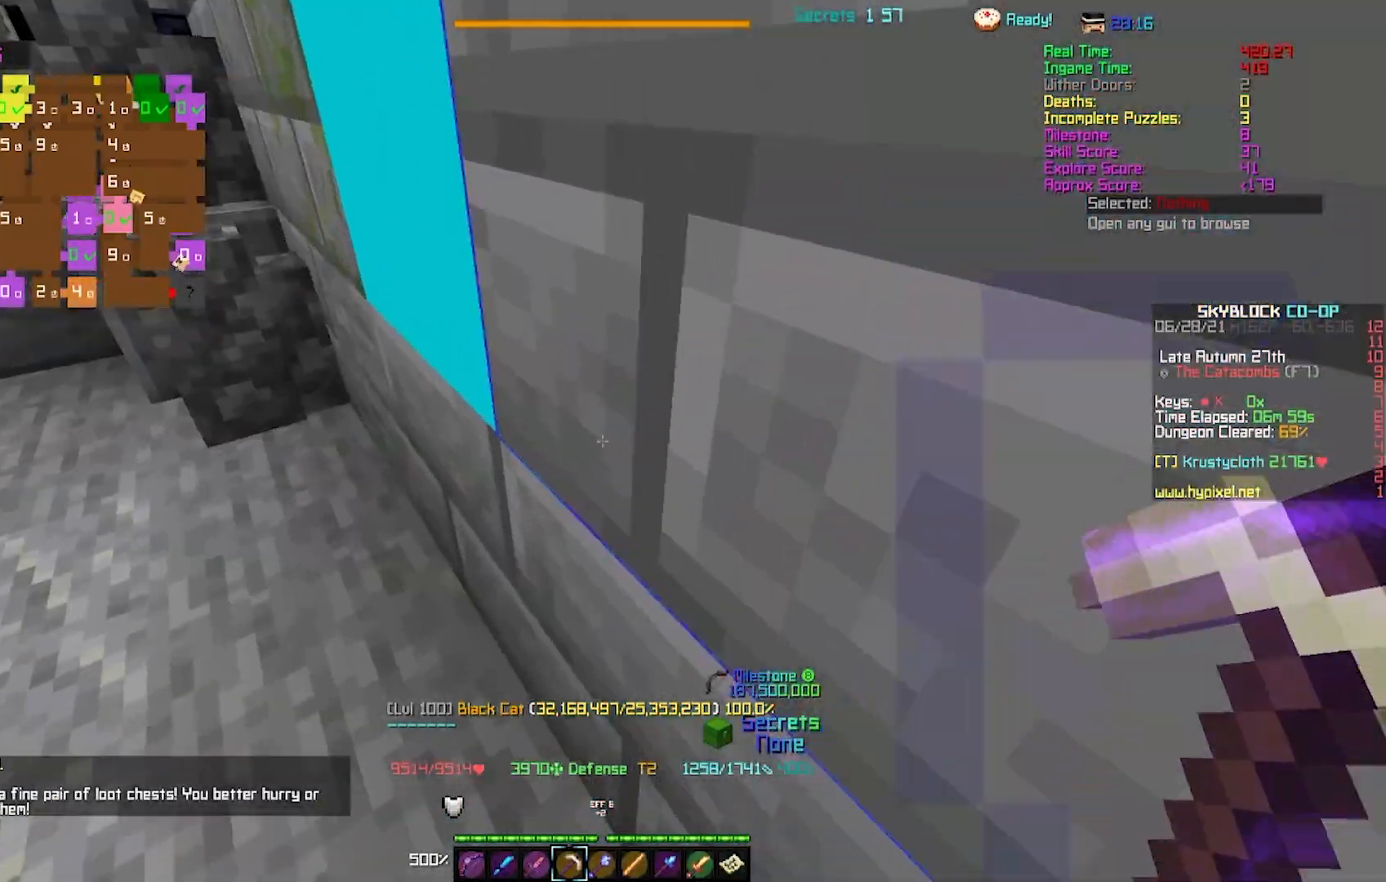
{"keys": ["w"], "events": [[83, "w", "up"], [150, "w", "down"]]}
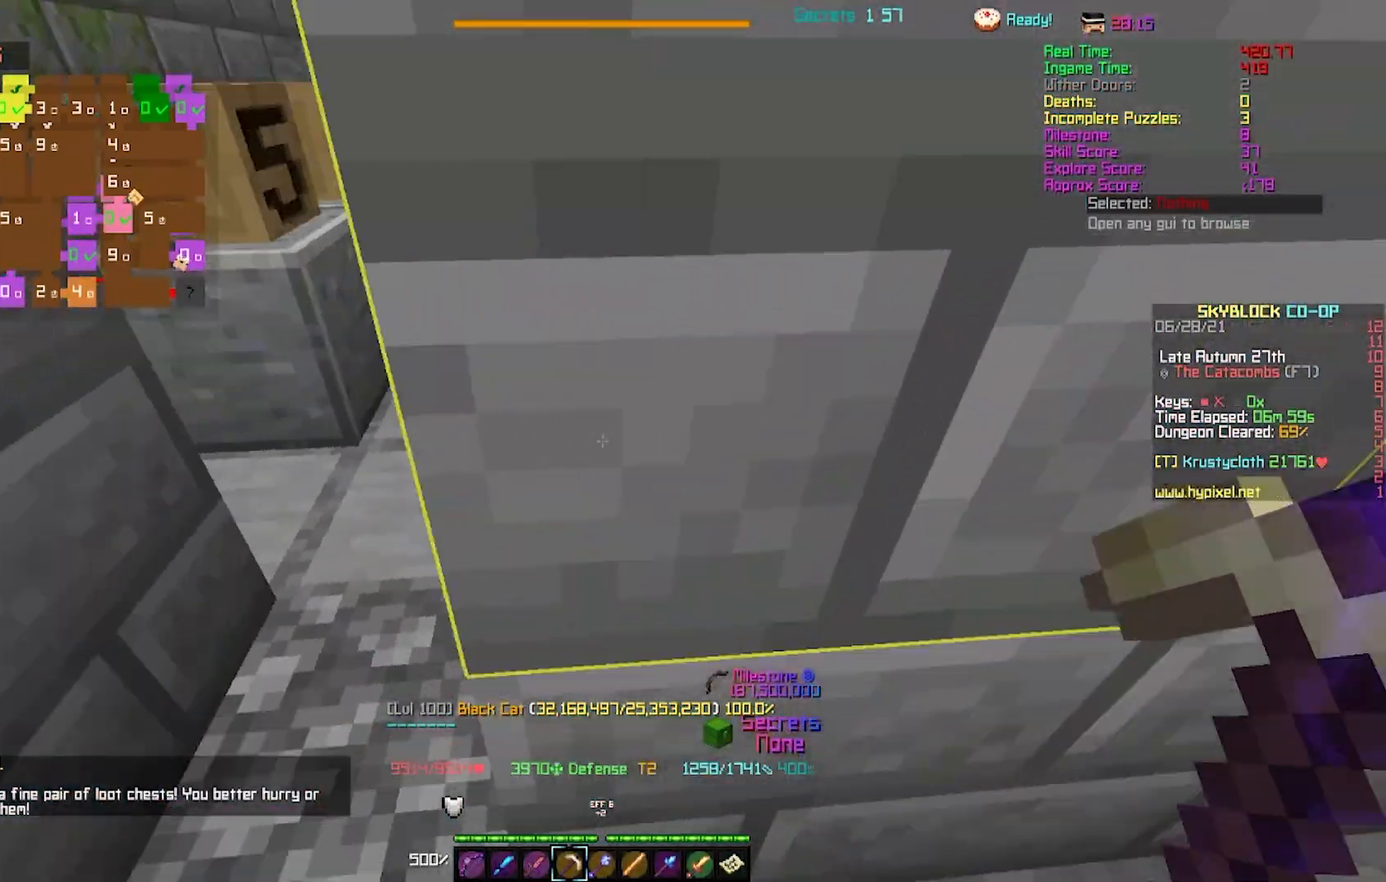
{"keys": ["w"], "events": []}
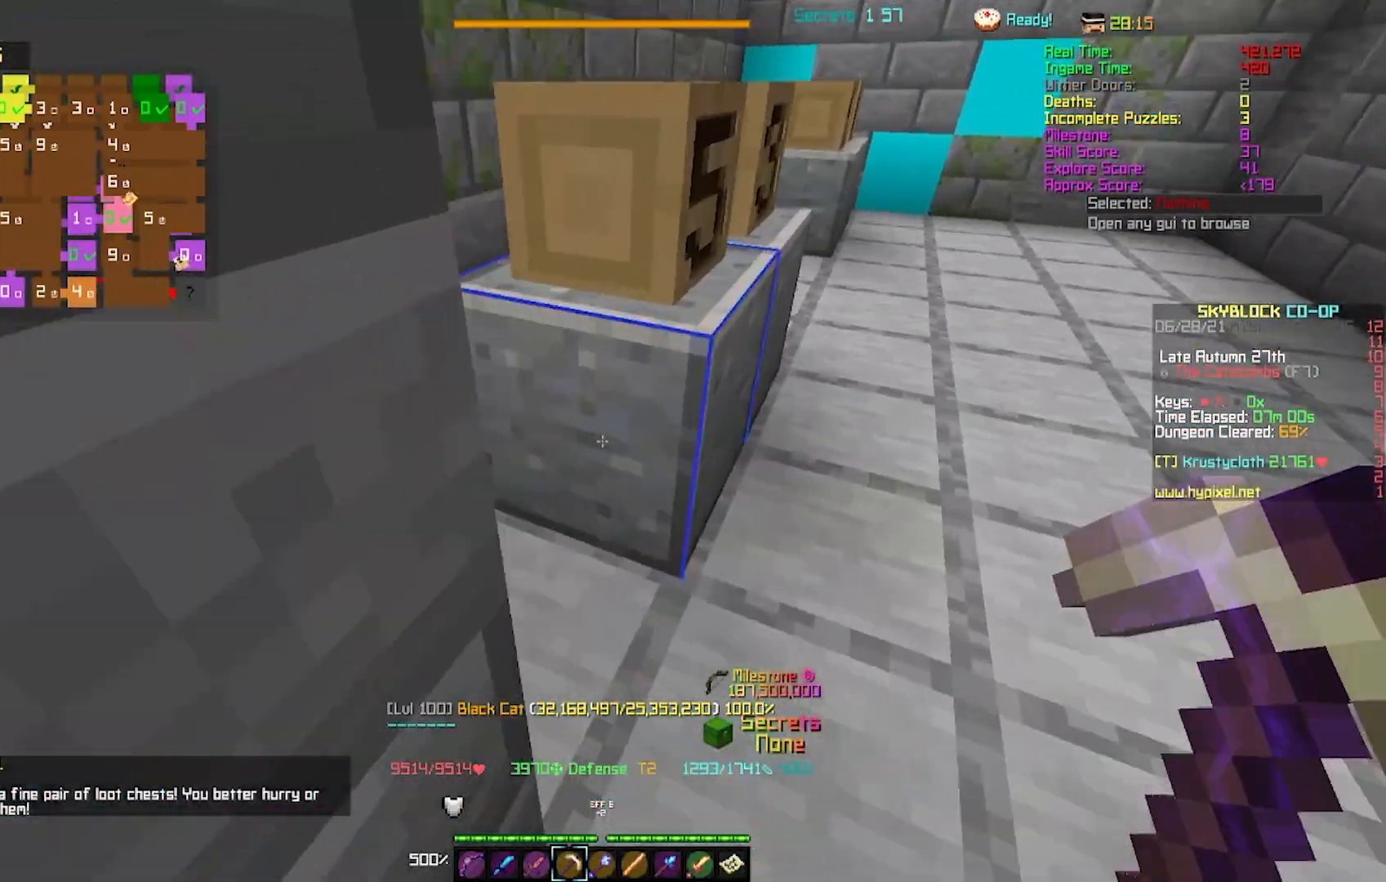
{"keys": [], "events": [[317, "a", "down"], [383, "w", "up"], [400, "a", "up"]]}
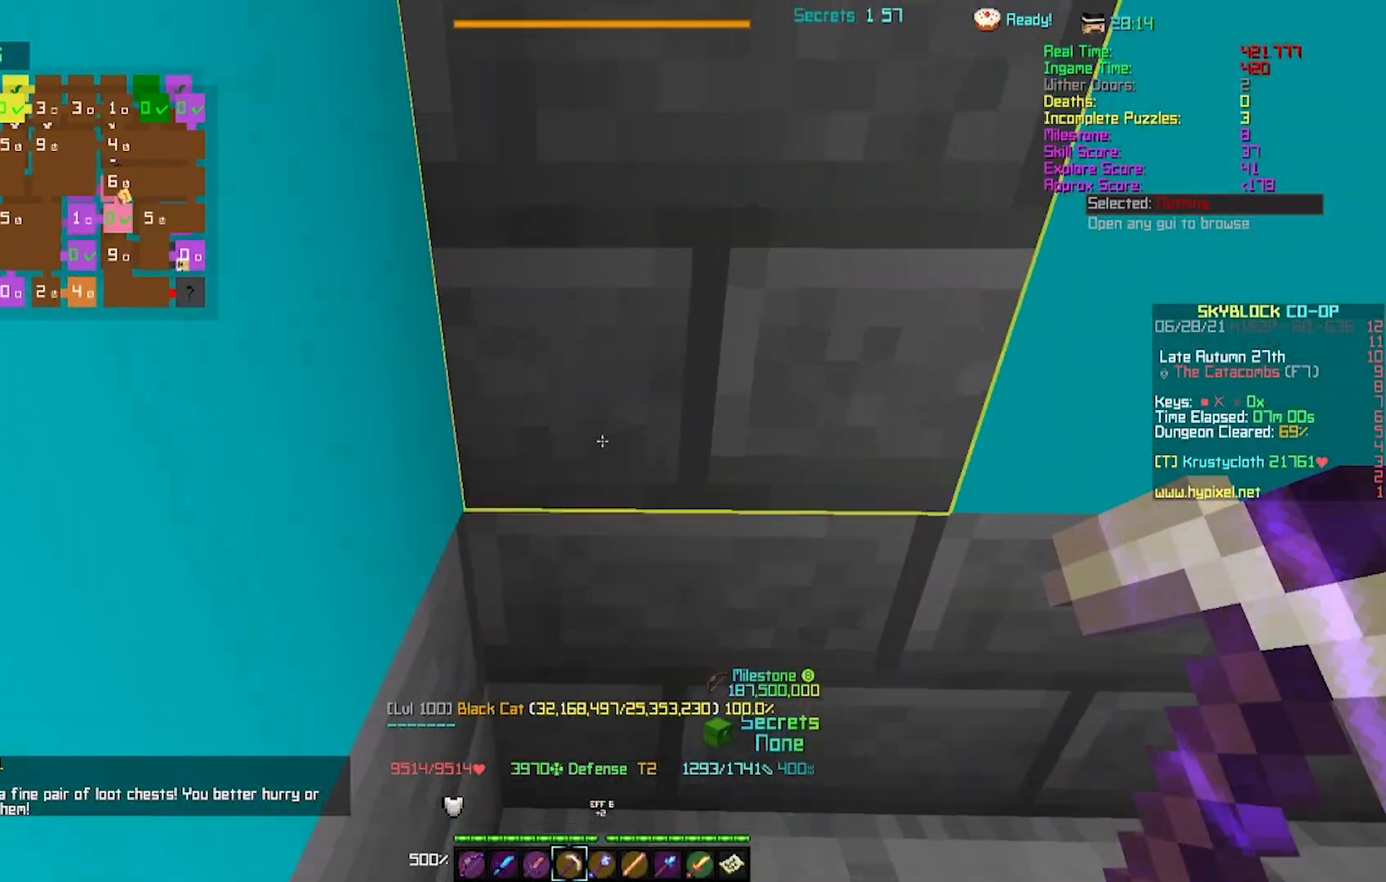
{"keys": ["w"], "events": [[83, "w", "down"]]}
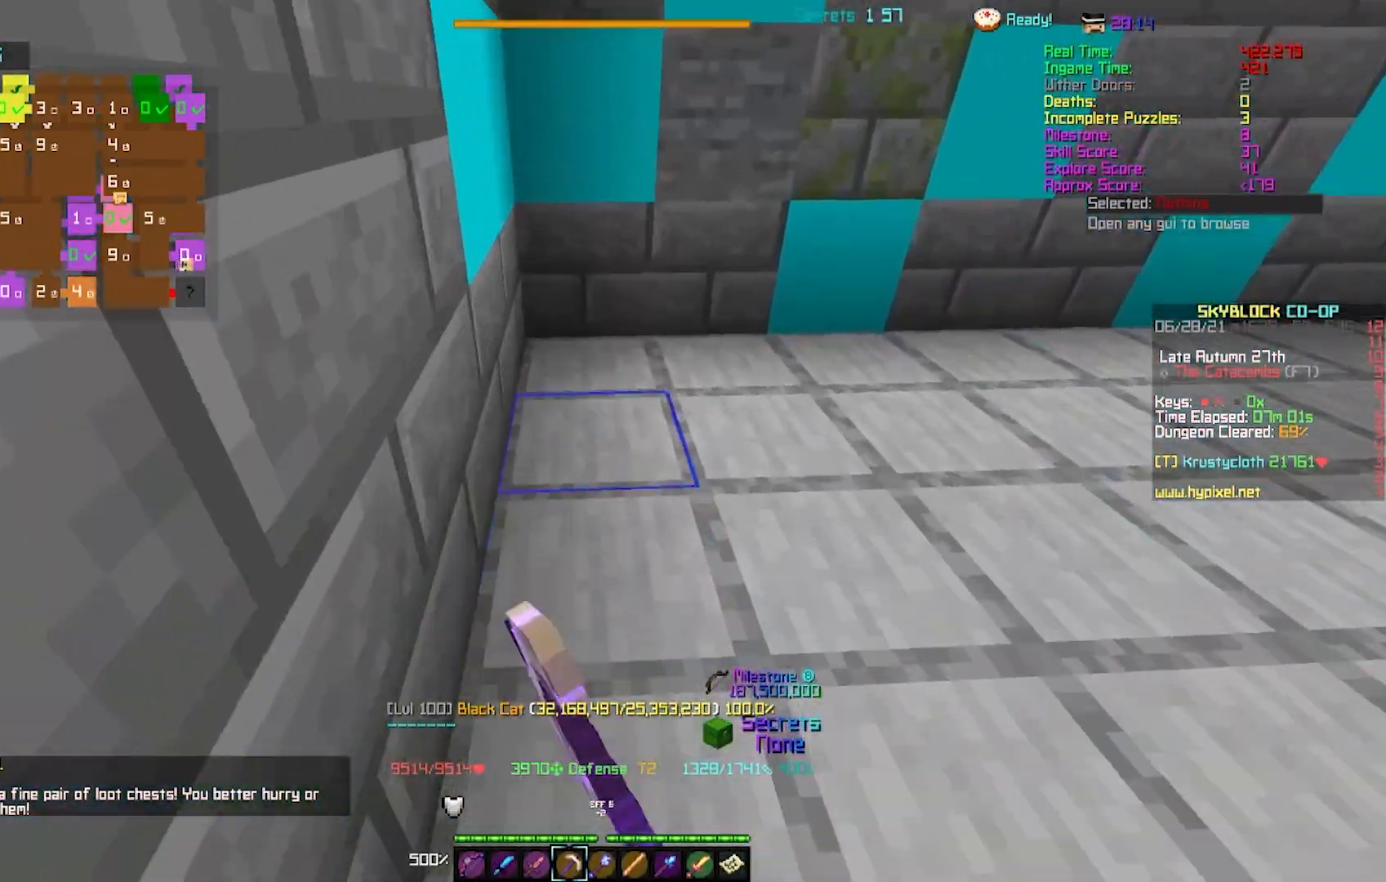
{"keys": ["w"], "events": []}
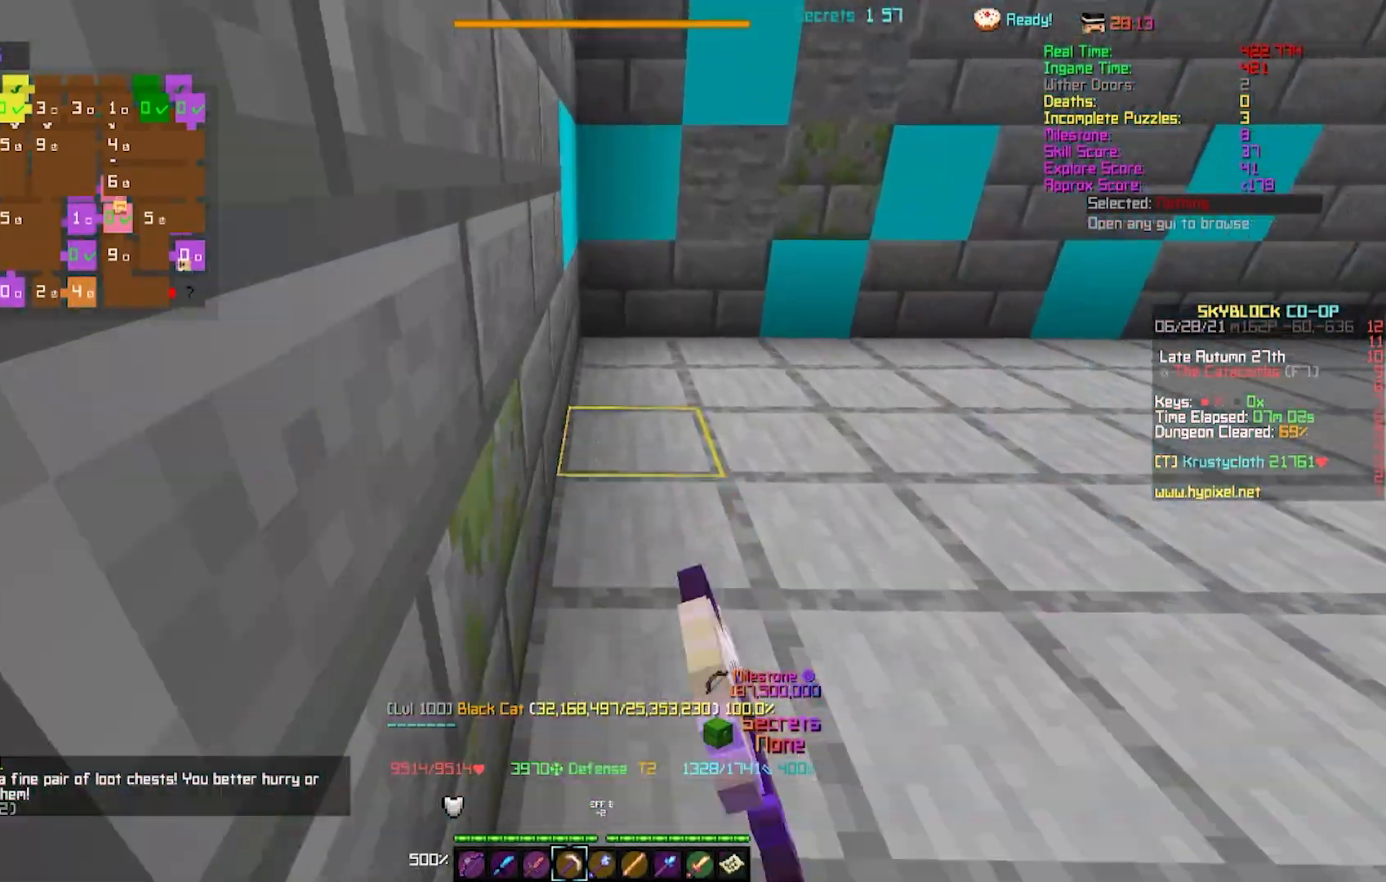
{"keys": [], "events": [[150, "w", "up"]]}
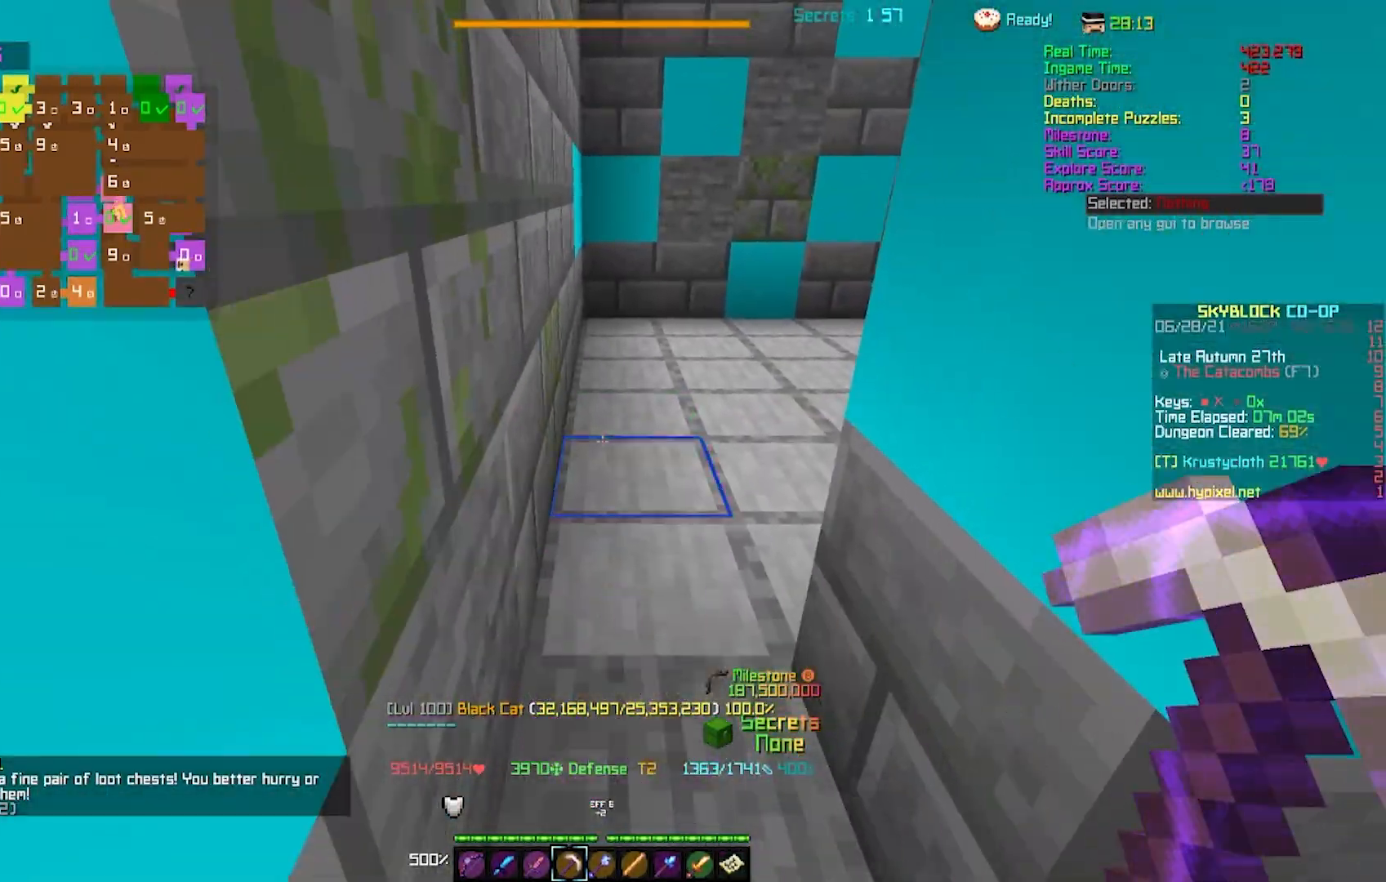
{"keys": [], "events": []}
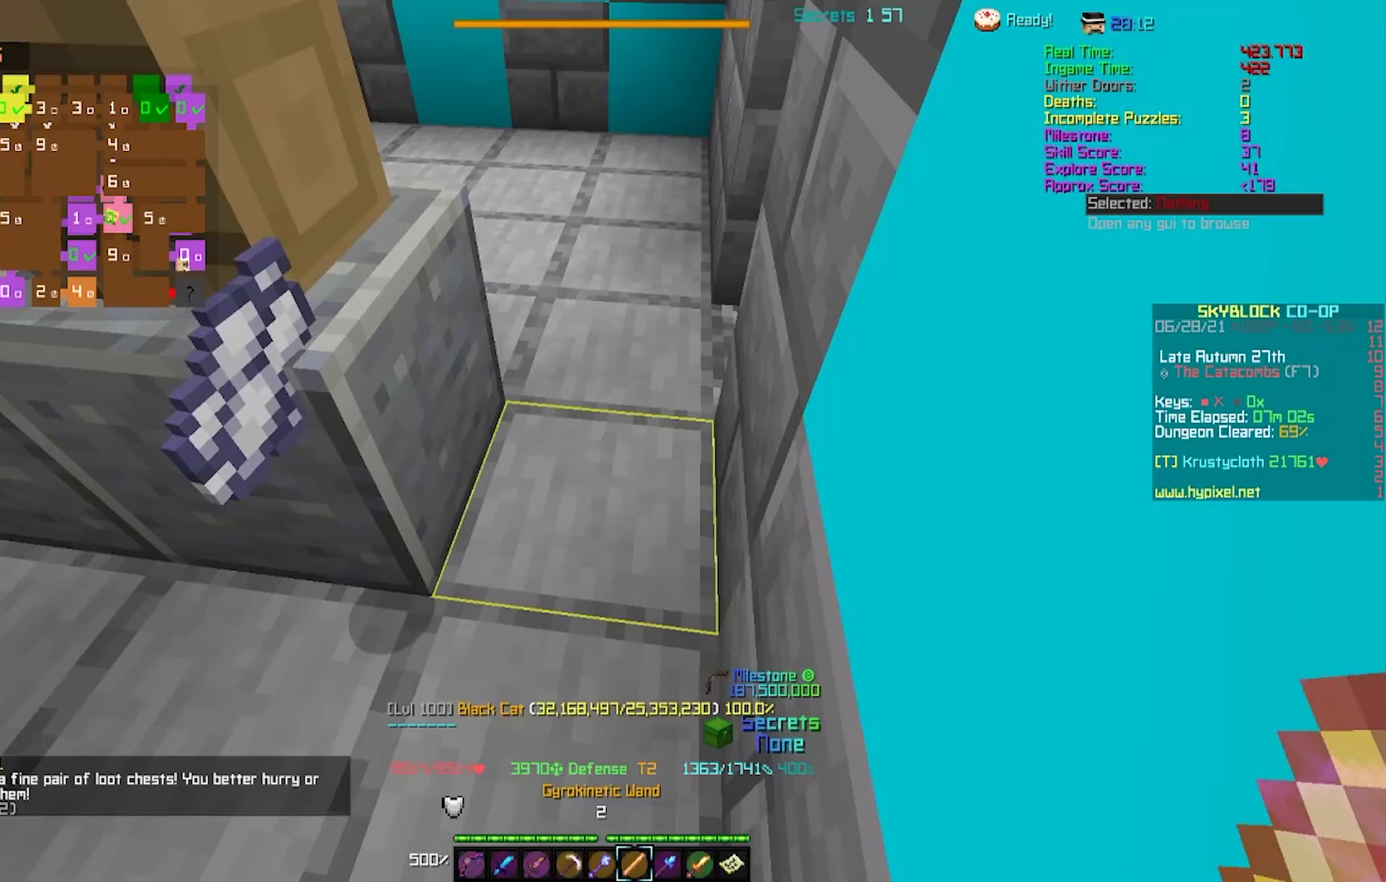
{"keys": [], "events": []}
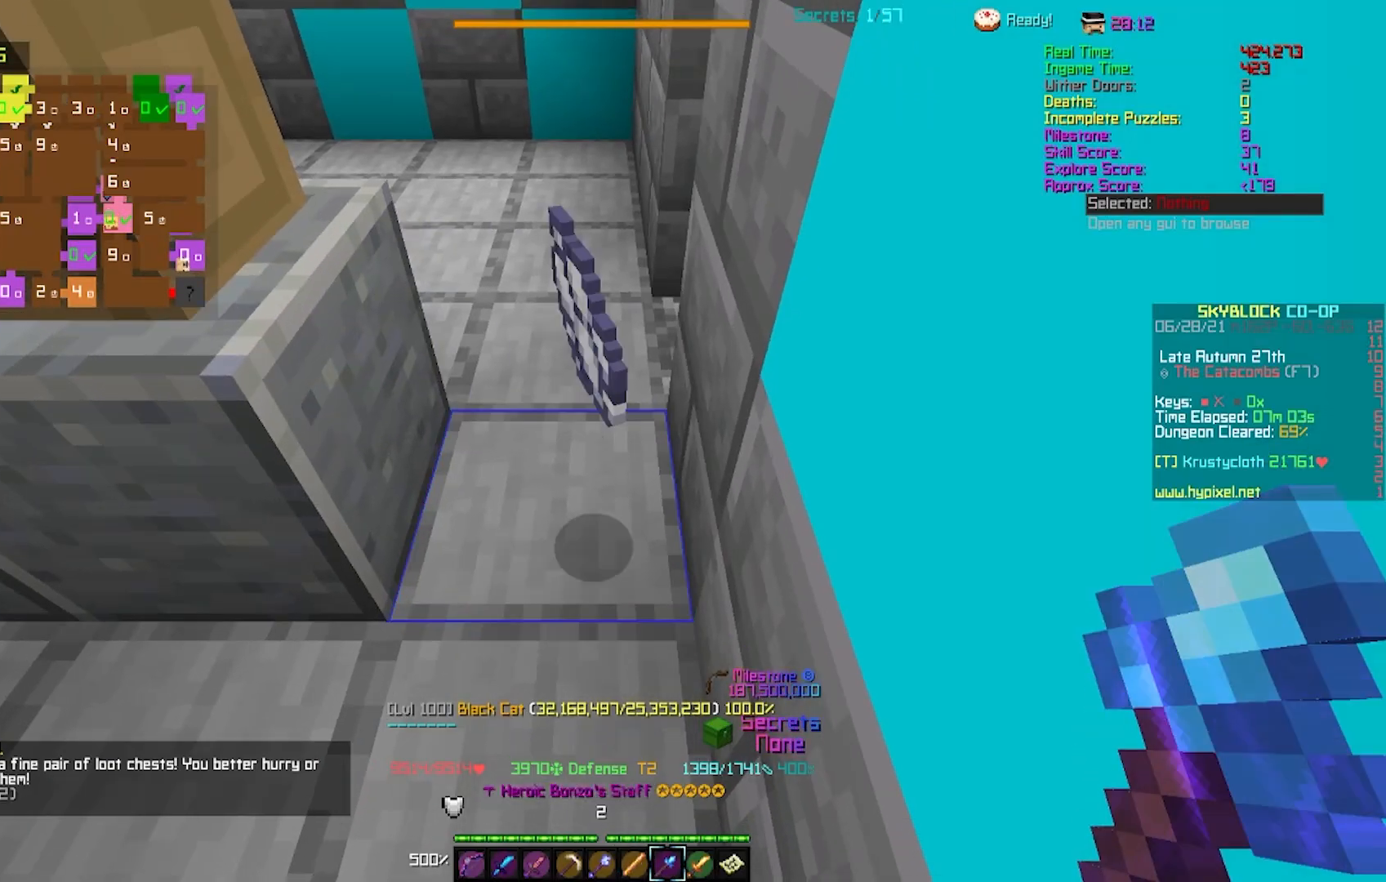
{"keys": ["s"], "events": [[100, "s", "down"], [183, "s", "up"], [483, "s", "down"]]}
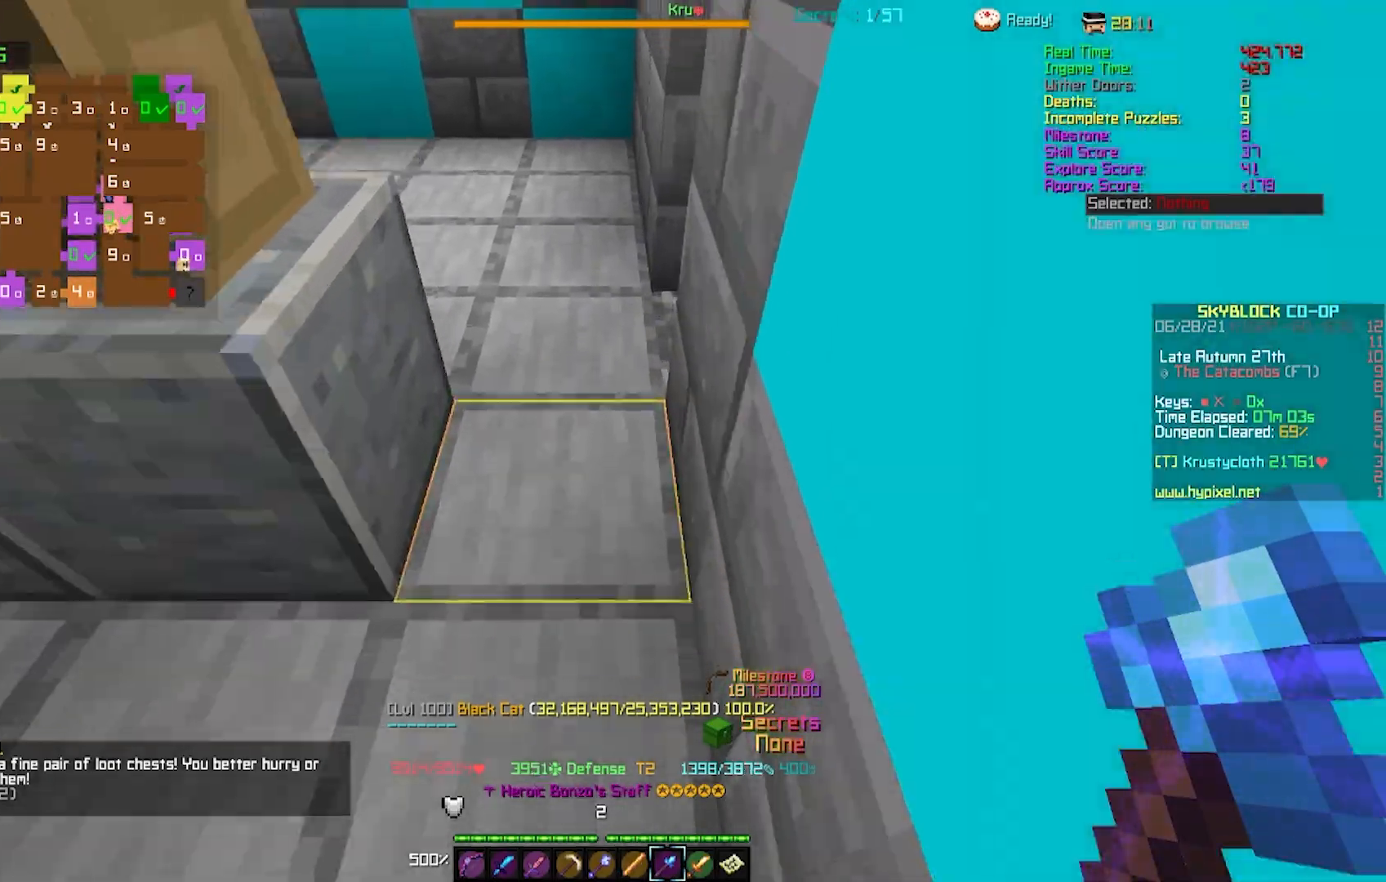
{"keys": ["s"], "events": []}
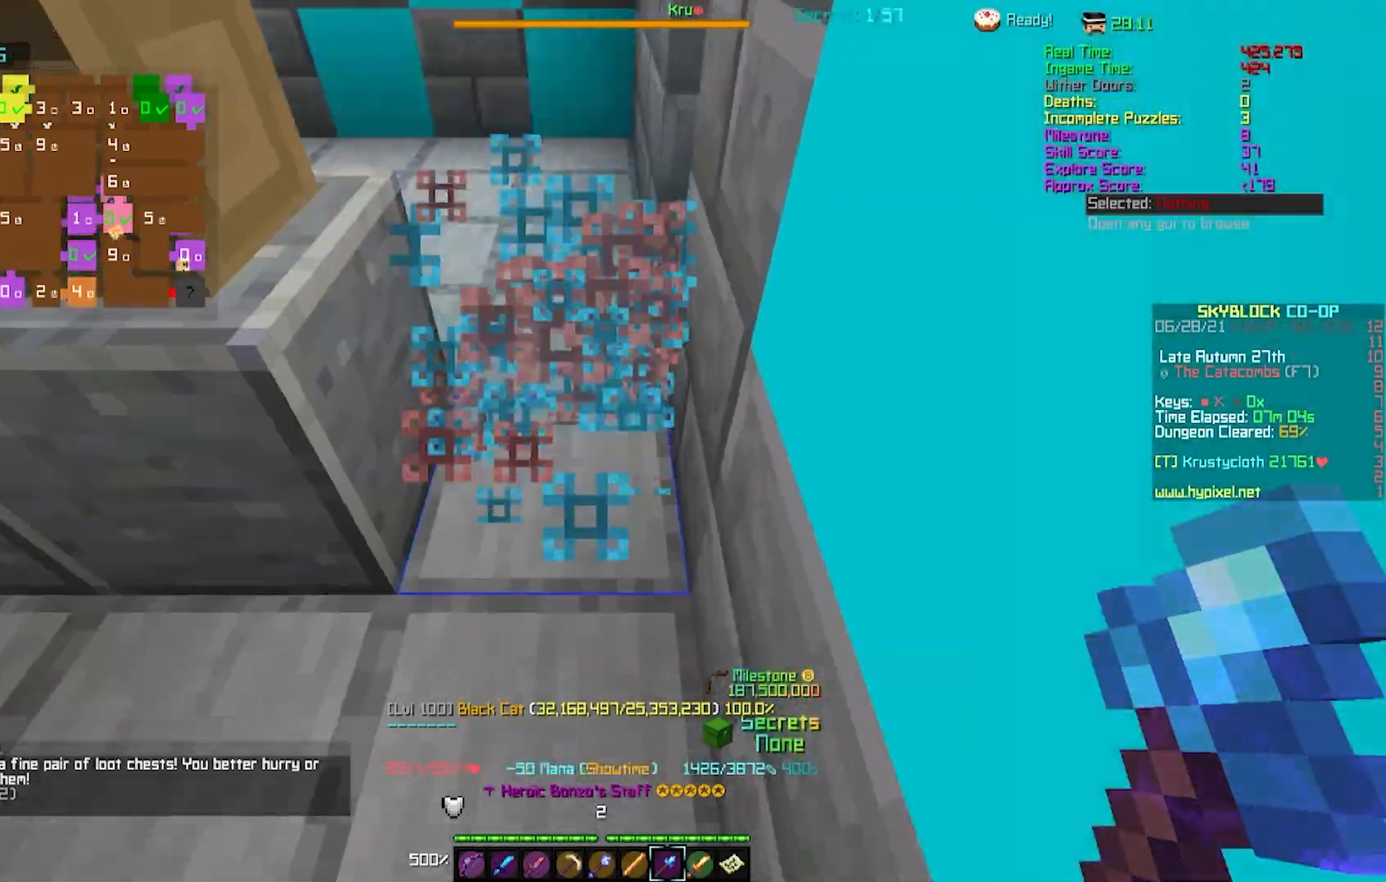
{"keys": ["s"], "events": []}
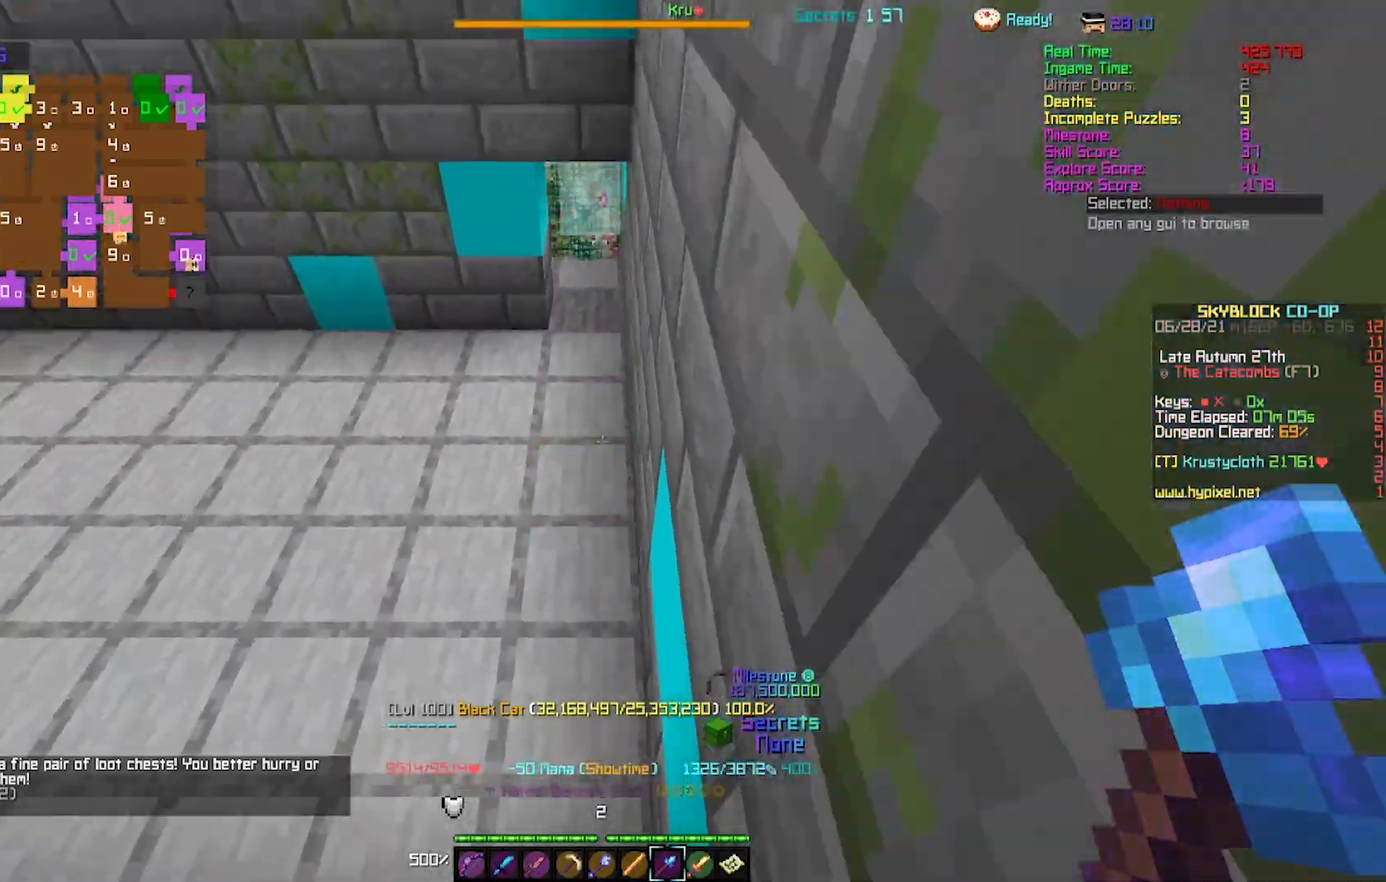
{"keys": [], "events": [[217, "s", "up"]]}
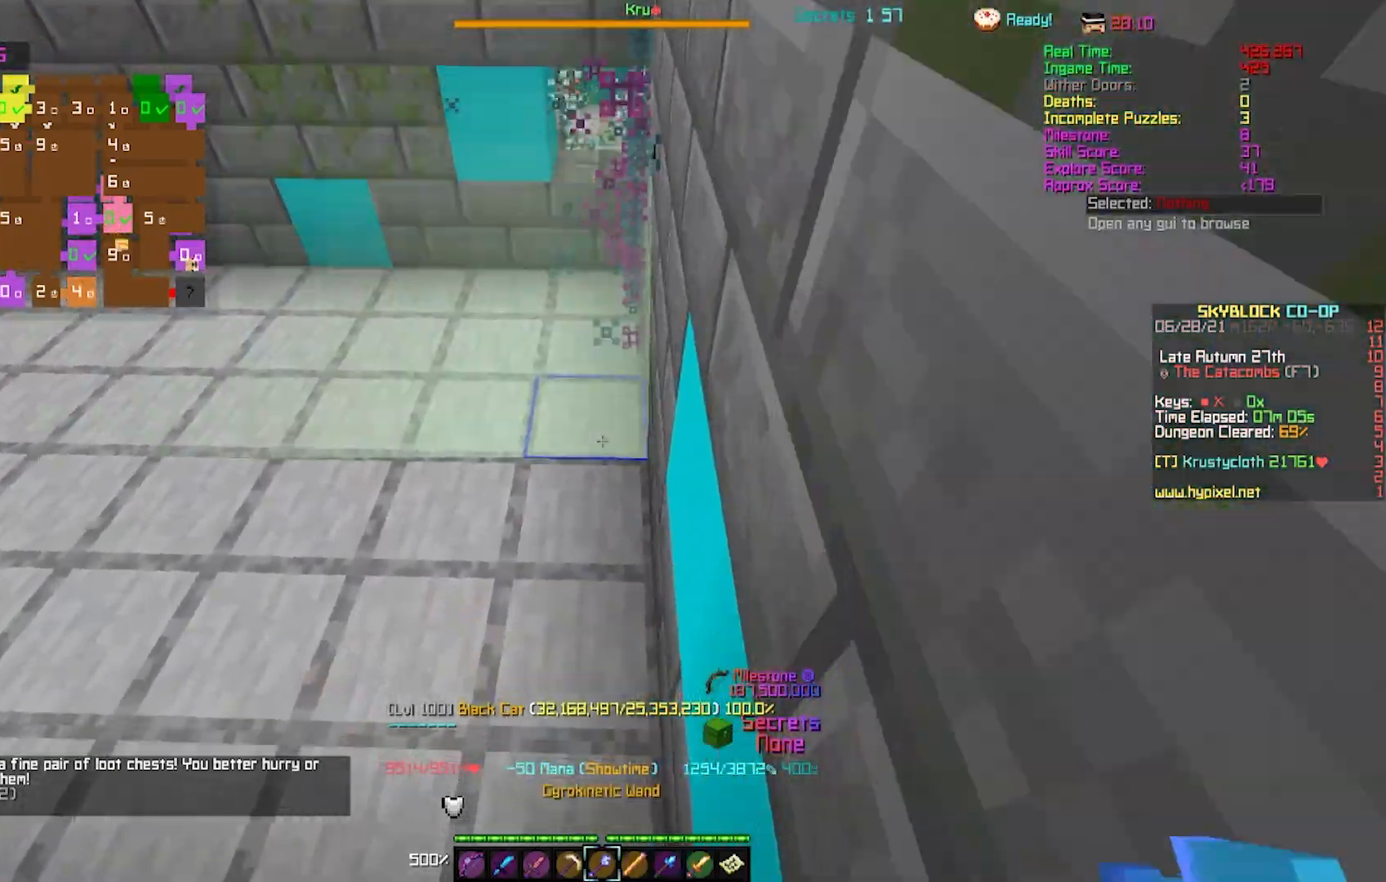
{"keys": [], "events": []}
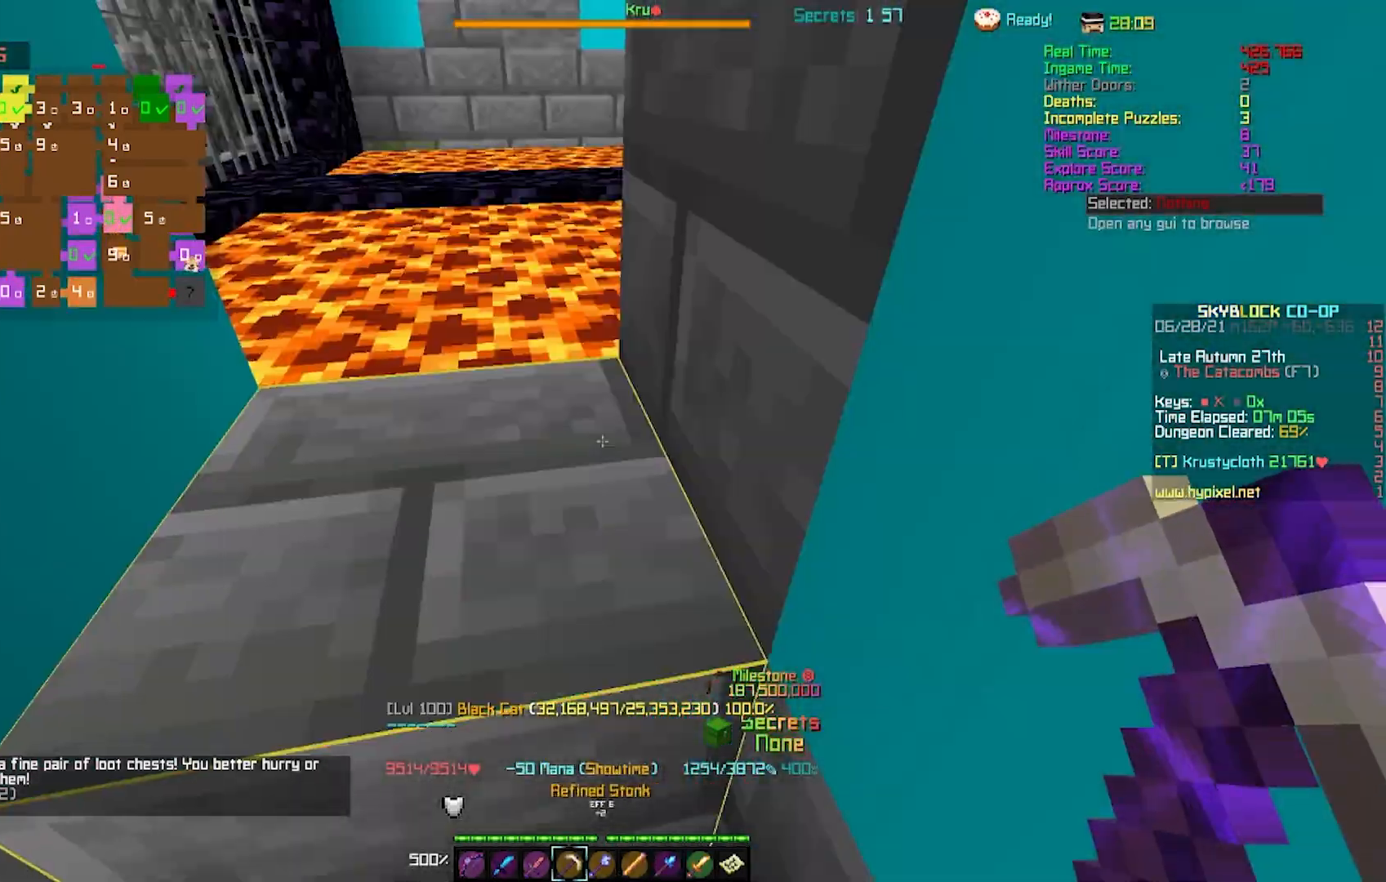
{"keys": ["w"], "events": [[450, "w", "down"]]}
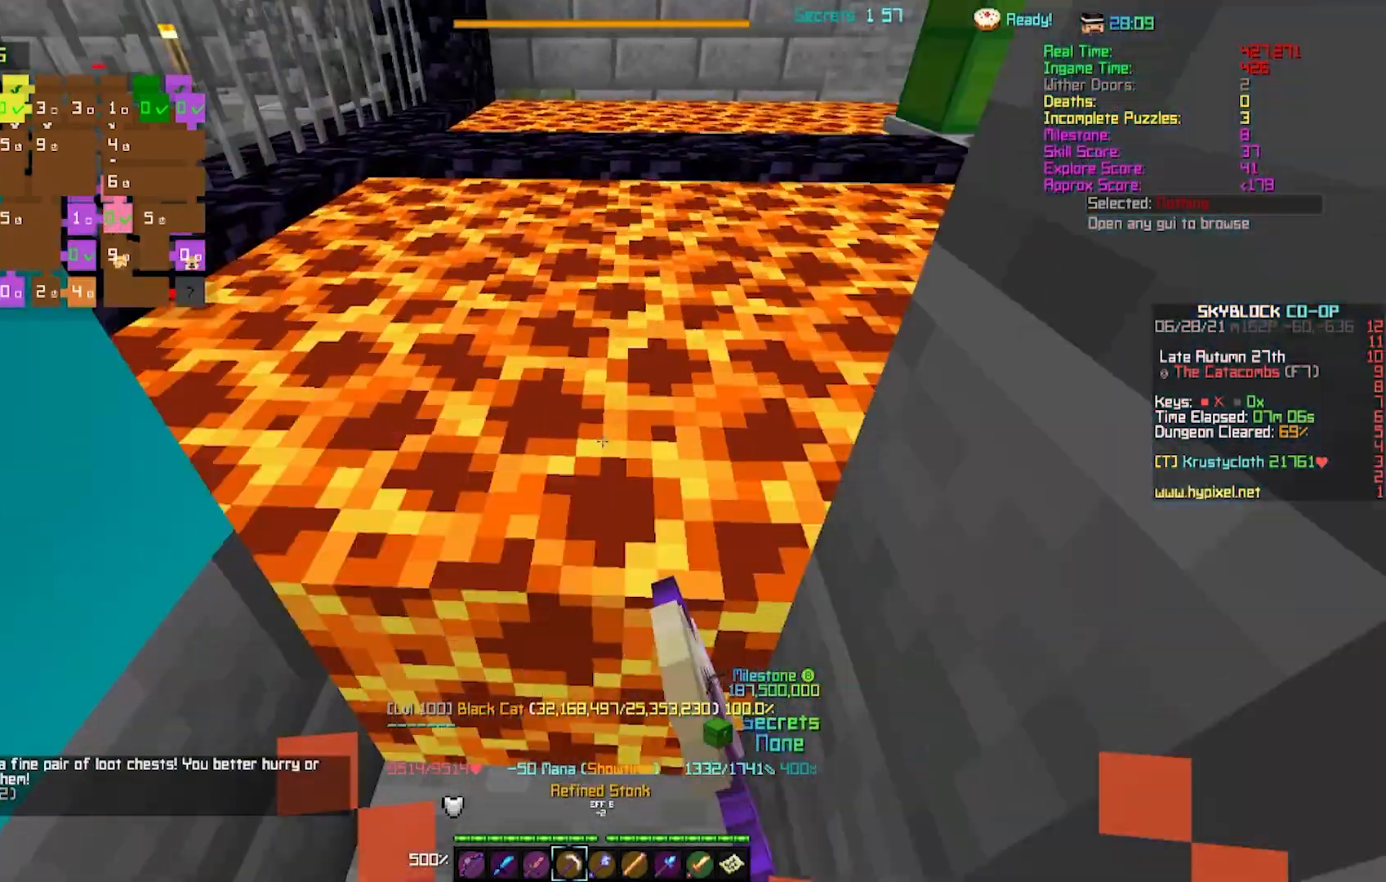
{"keys": ["w"], "events": []}
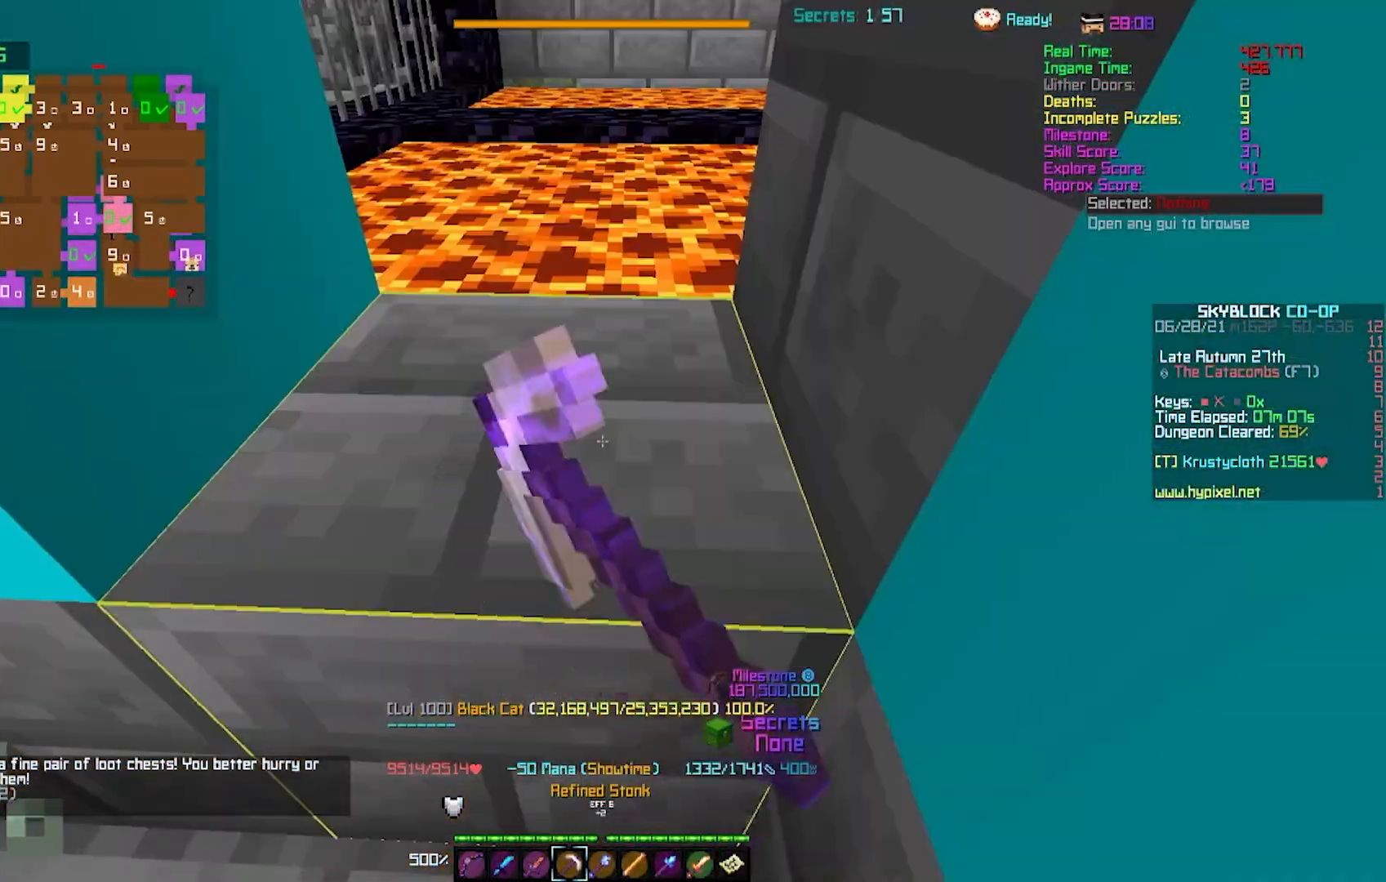
{"keys": ["w"], "events": []}
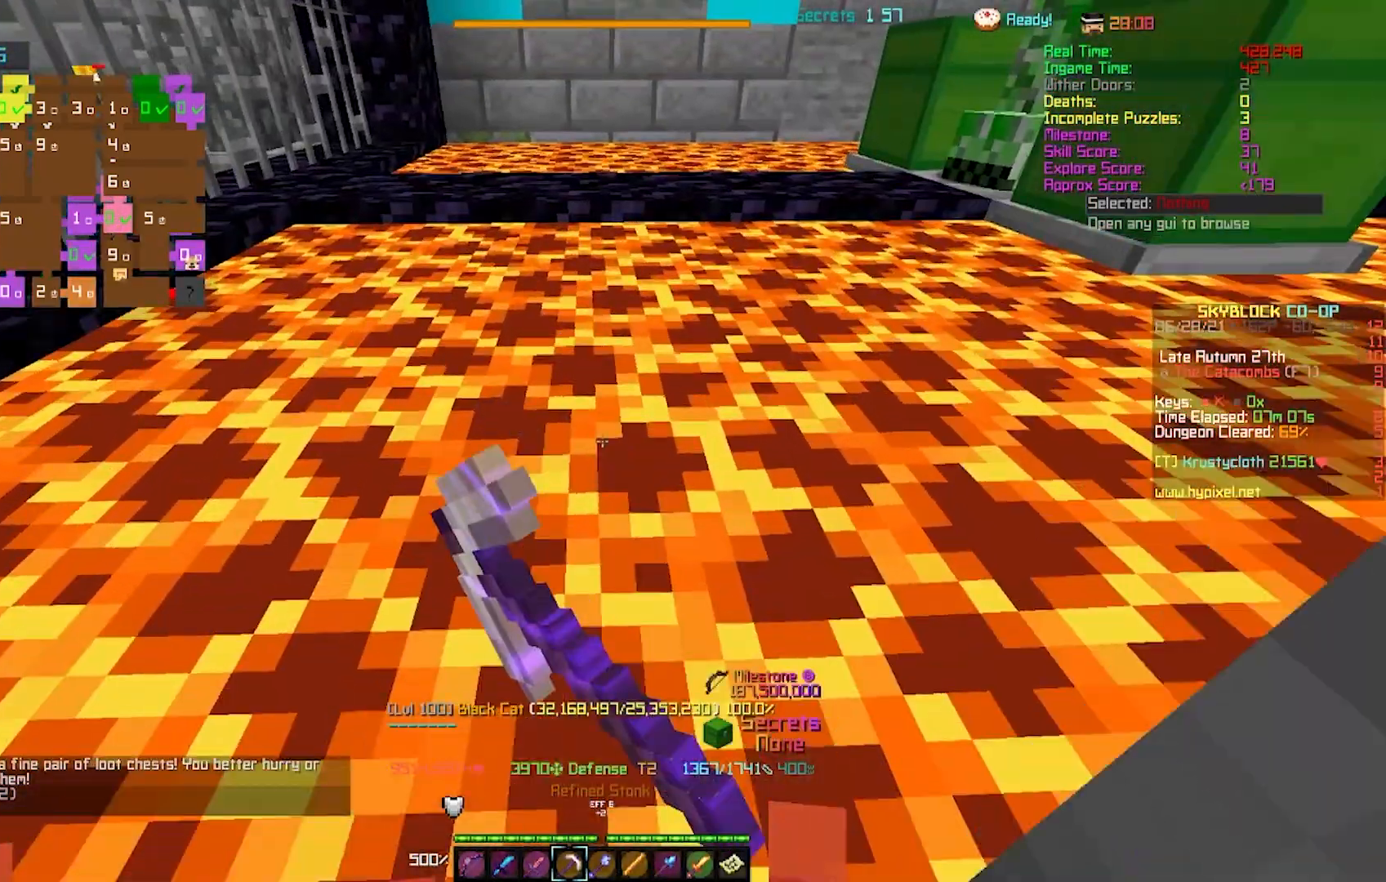
{"keys": ["w"], "events": []}
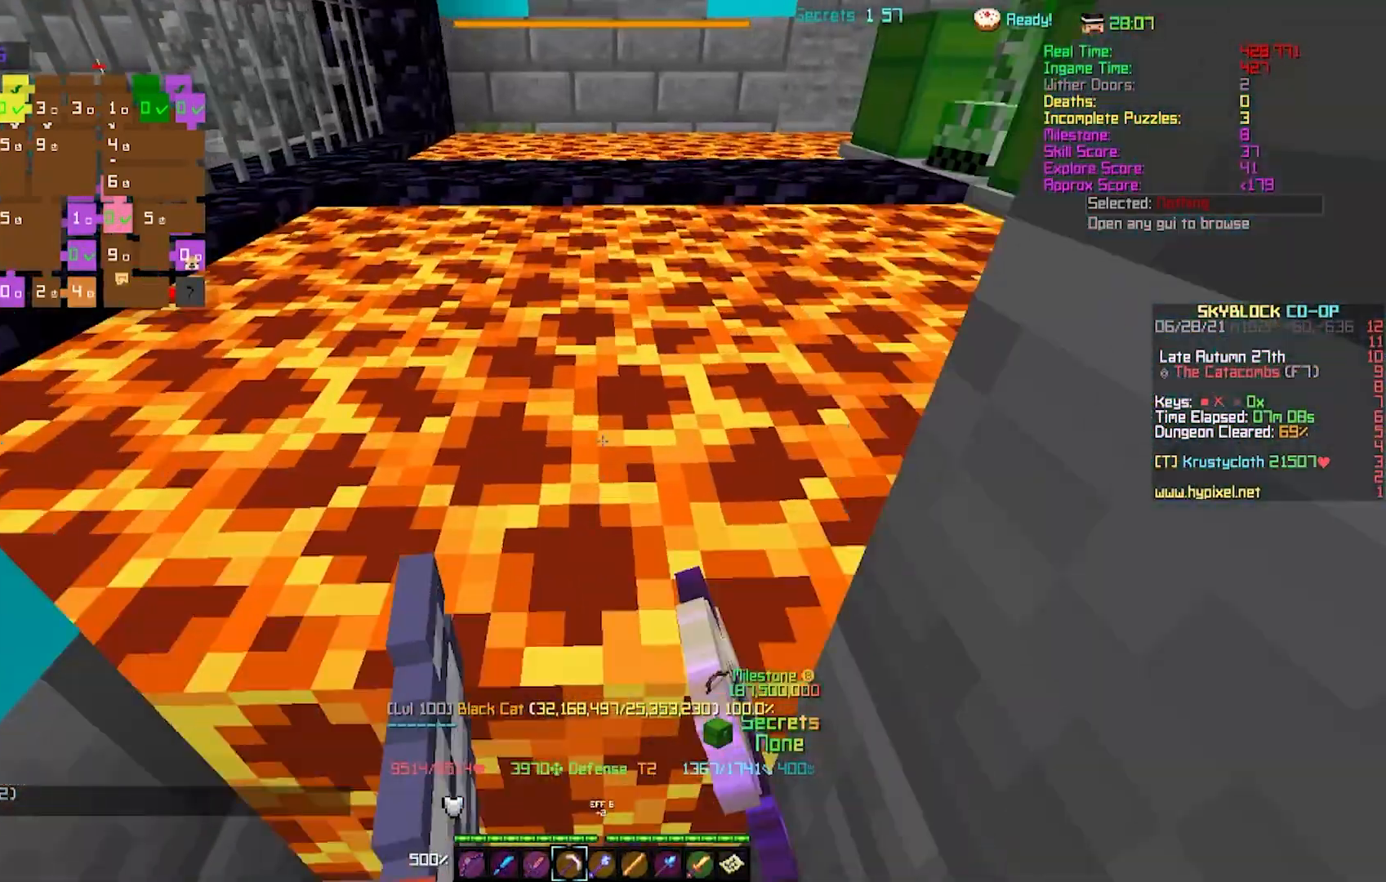
{"keys": ["w"], "events": []}